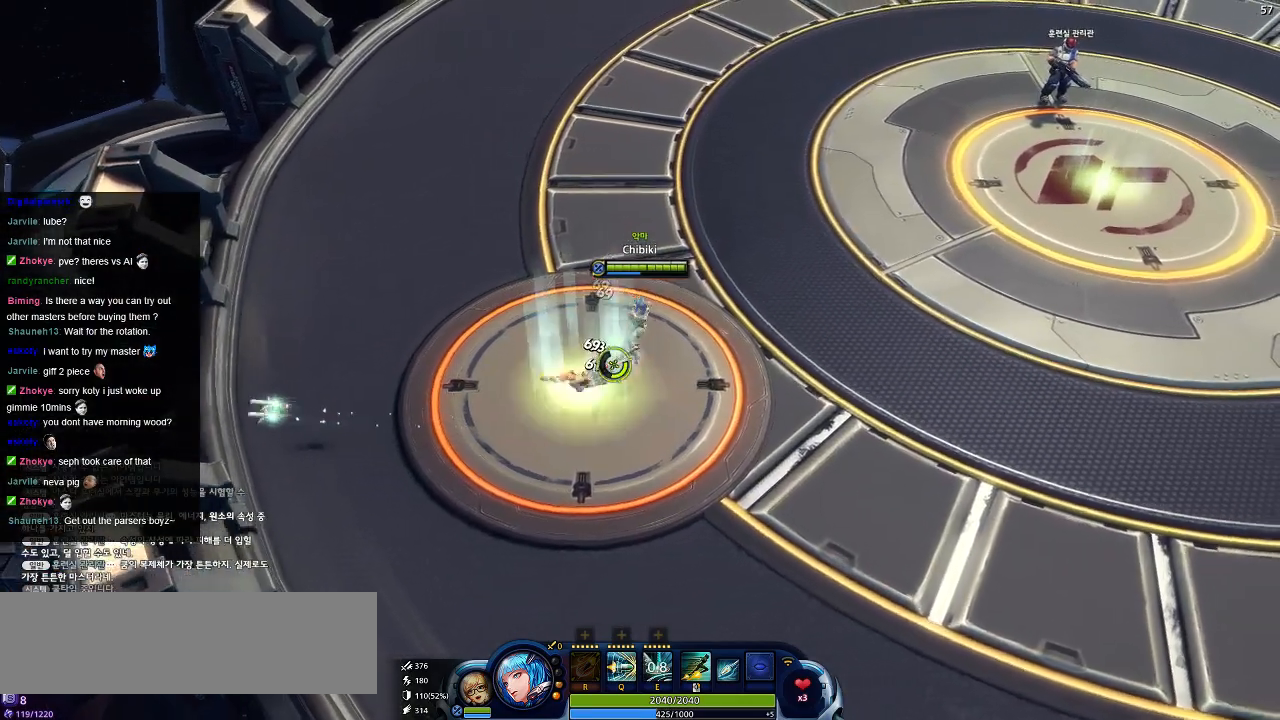
Gameplay with keyboard; each line is a JSON object with the keys held at the frame after it. "events" lists presses ("down") and releases ("up") of ".", "/", "0", "1", "2", "3", "4", "5", "6", "7", "8", "9", "a", "alt_l", "alt_r", "b", "backslash", "backspace", "c", "caps_lock", "comma", "ctrl_l", "ctrl_r", "d", "down", "e", "equals", "escape", "f", "f1", "f10", "f11", "f12", "f2", "f3", "f4", "f5", "f6", "f7", "f8", "f9", "g", "h", "i", "j", "k", "l", "lbracket", "left", "m", "minus", "n", "o", "p", "q", "quote", "r", "rbracket", "return", "right", "s", "semicolon", "shift_l", "shift_r", "space", "super", "t", "tab", "tilde", "u", "up", "v", "w", "x", "y" and "z" between this image and that frame as [ms after this image, input, new state], when the widget could be followed in between. No other keys are recorded. Mouse input is not recorded.
{"keys": [], "events": [[117, "d", "up"], [150, "w", "up"]]}
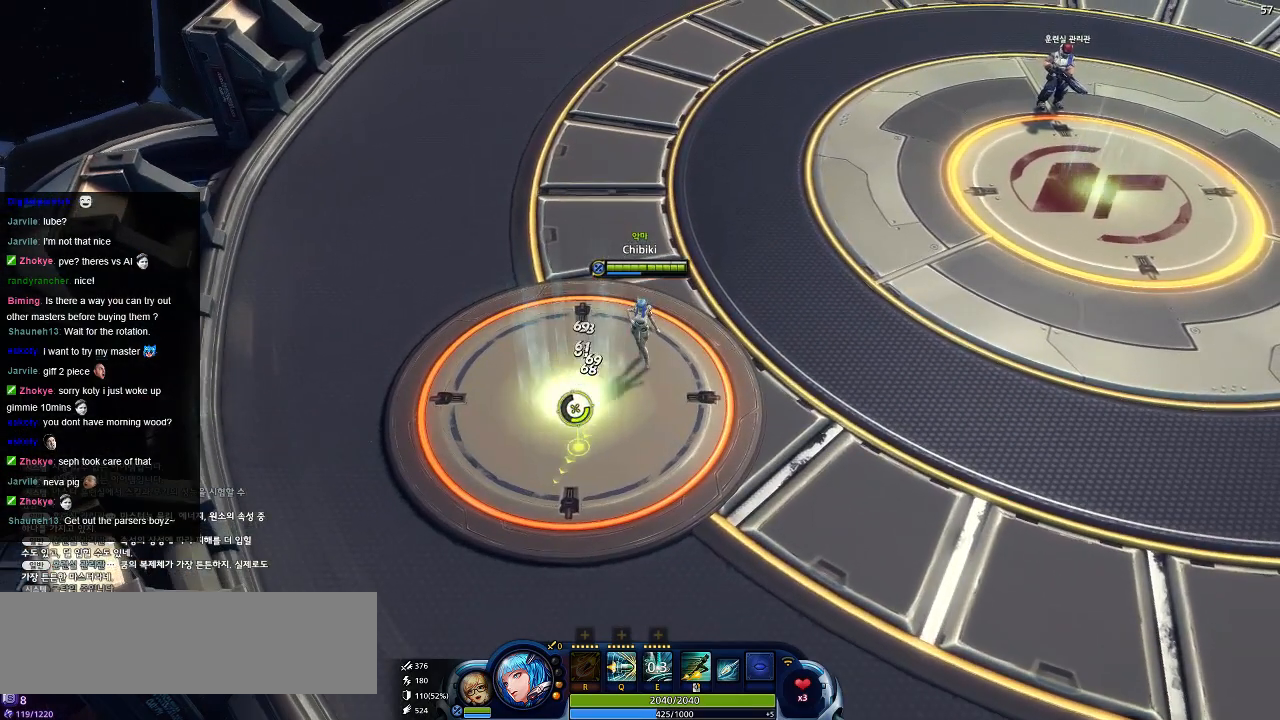
{"keys": ["d", "w"], "events": [[300, "d", "down"], [317, "w", "down"]]}
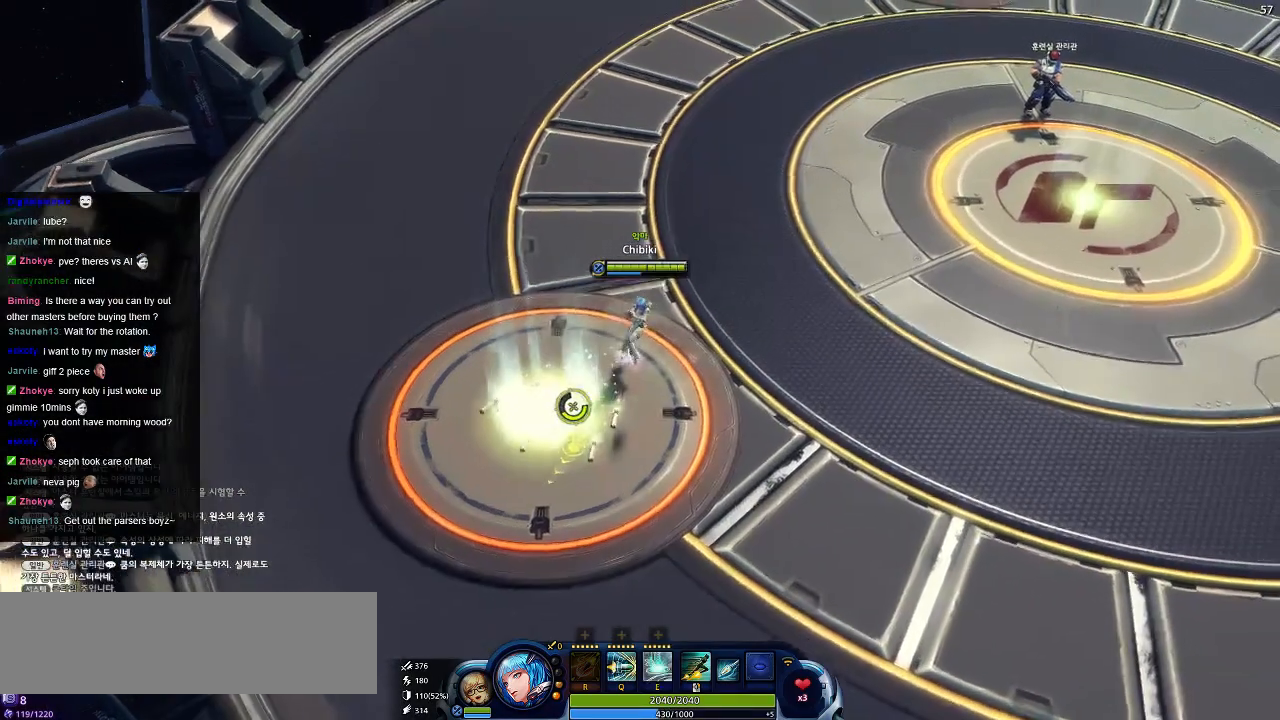
{"keys": ["d", "w"], "events": []}
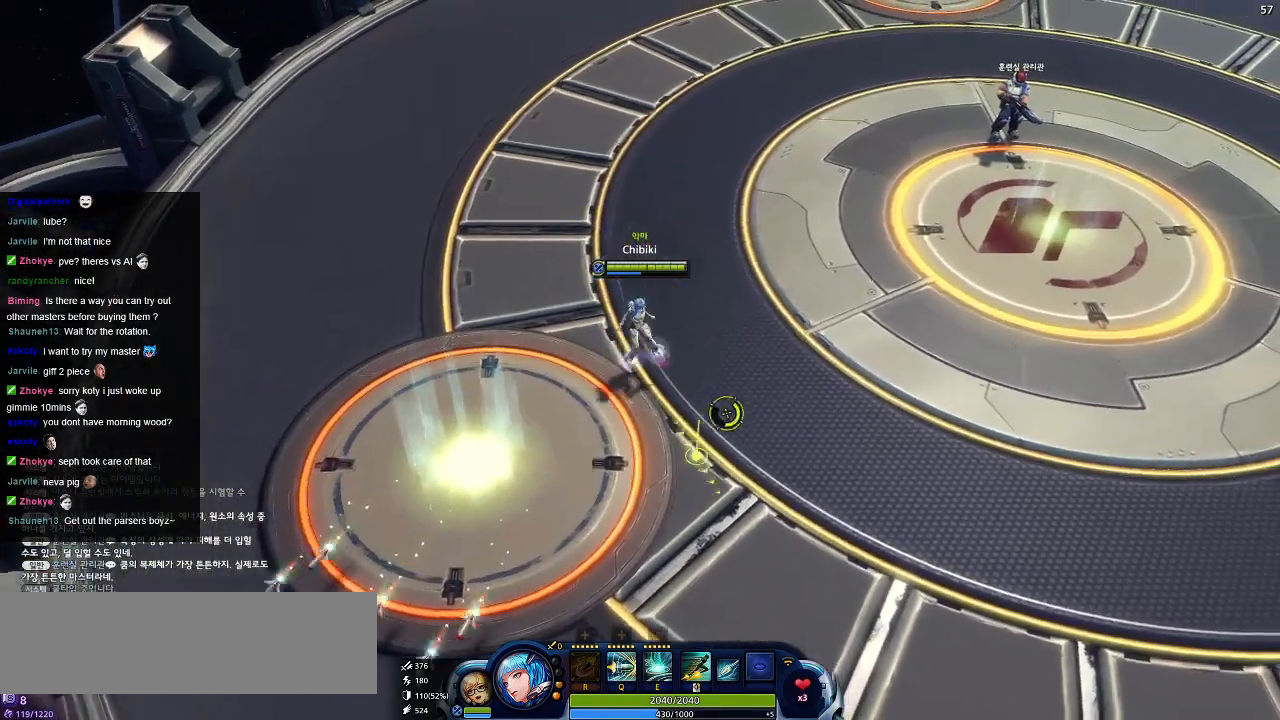
{"keys": ["d", "w"], "events": []}
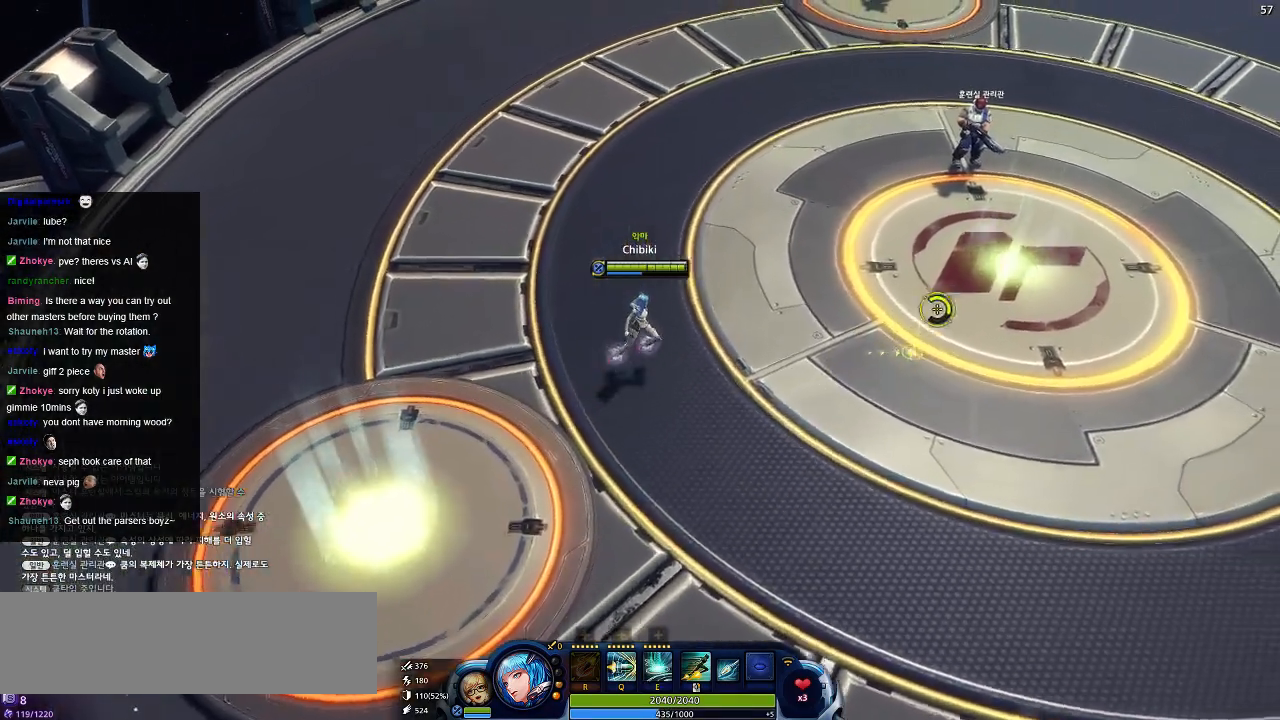
{"keys": ["d"], "events": [[117, "w", "up"]]}
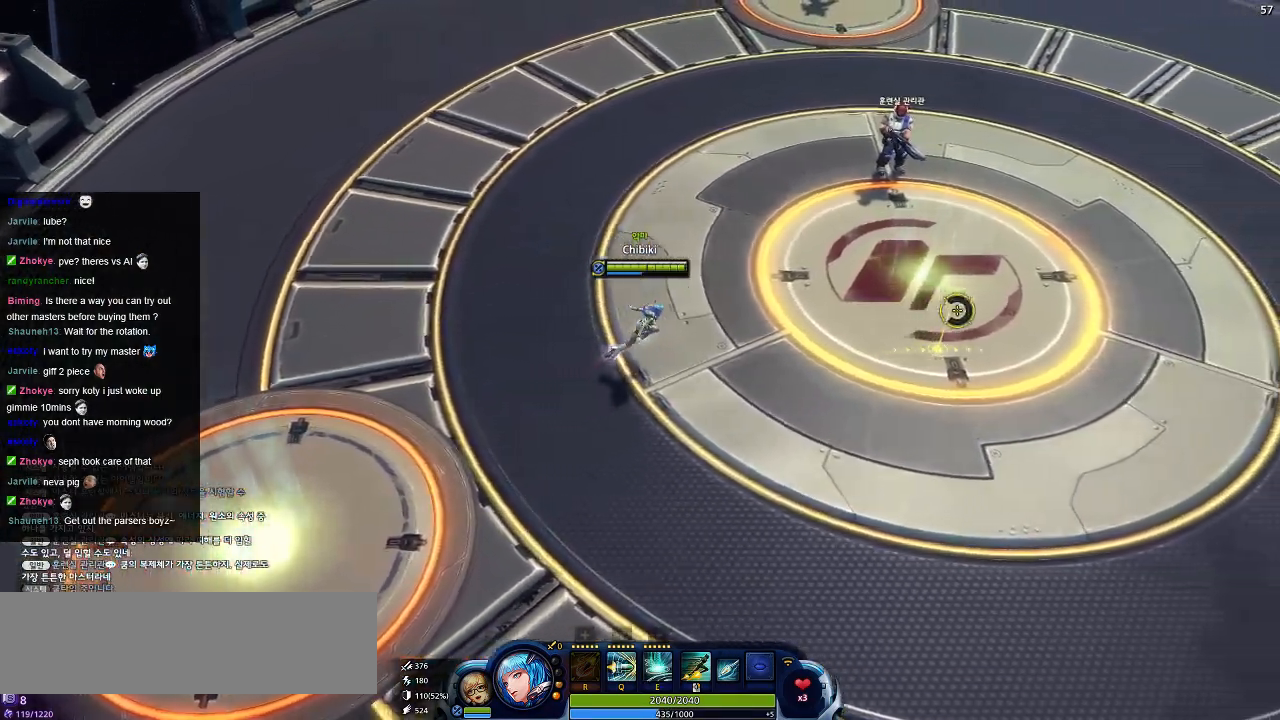
{"keys": ["d"], "events": []}
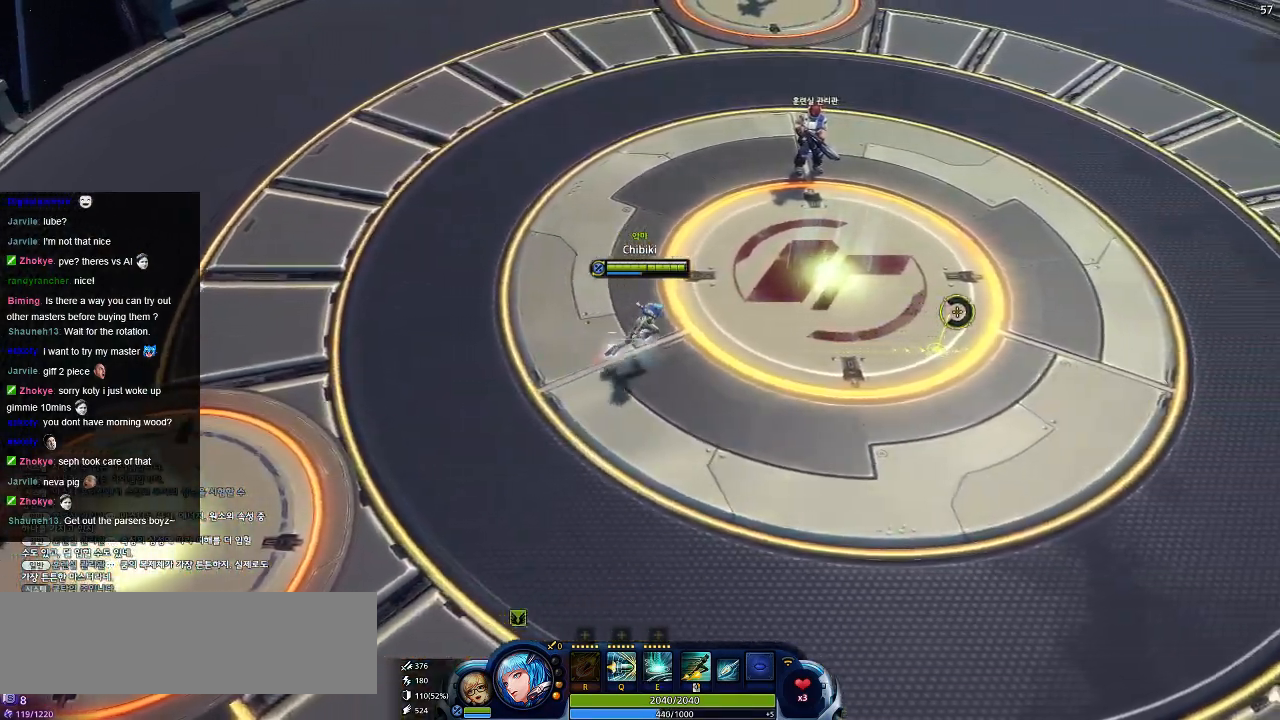
{"keys": ["d", "w"], "events": [[334, "w", "down"]]}
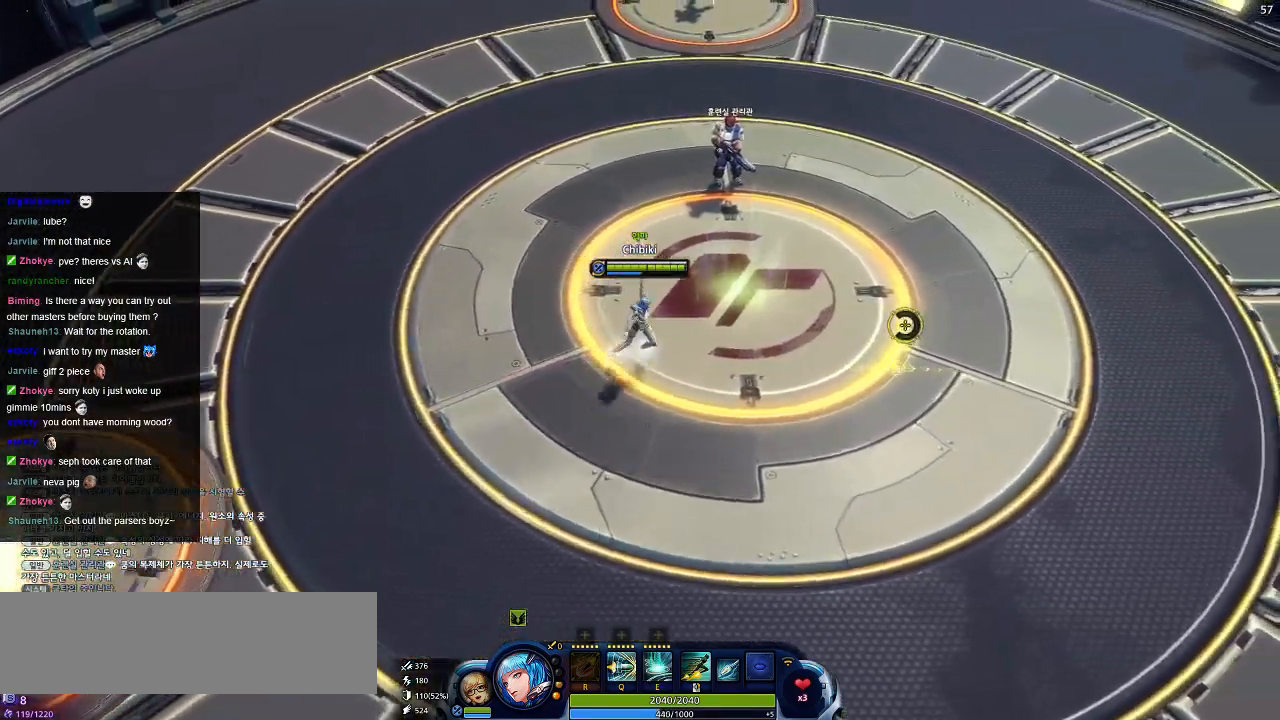
{"keys": ["d", "w"], "events": []}
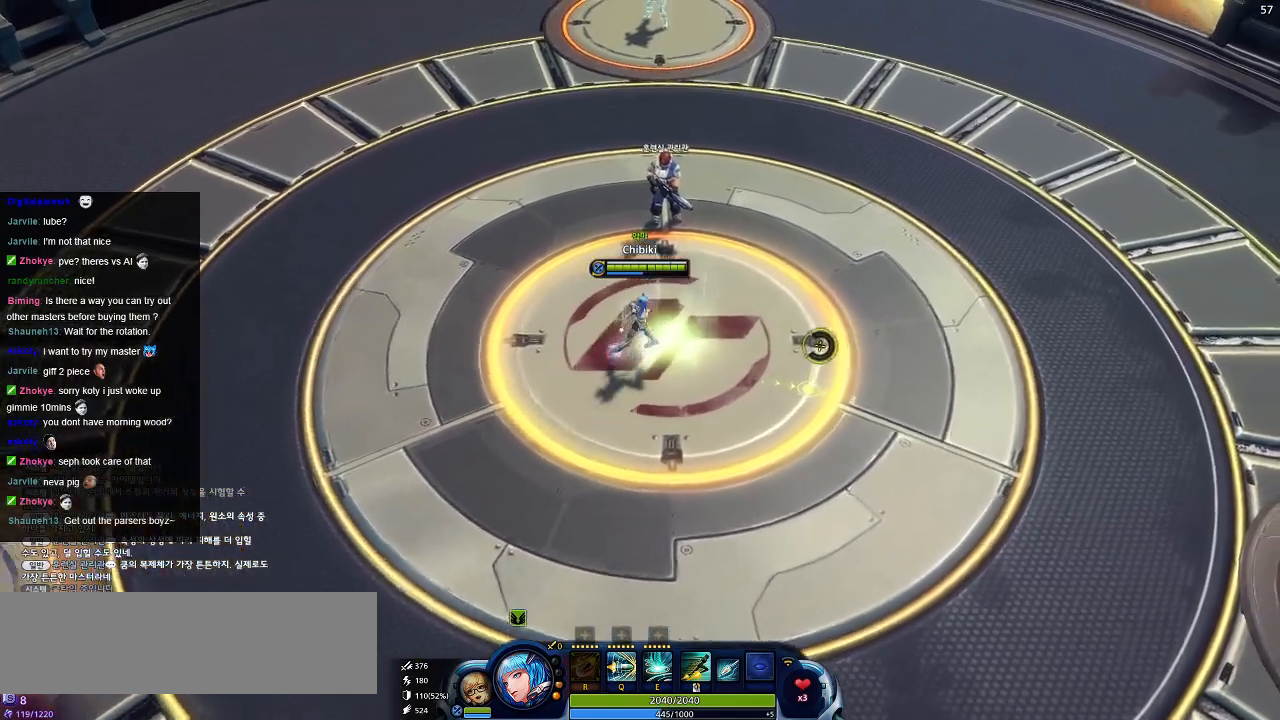
{"keys": [], "events": [[167, "w", "up"], [200, "d", "up"]]}
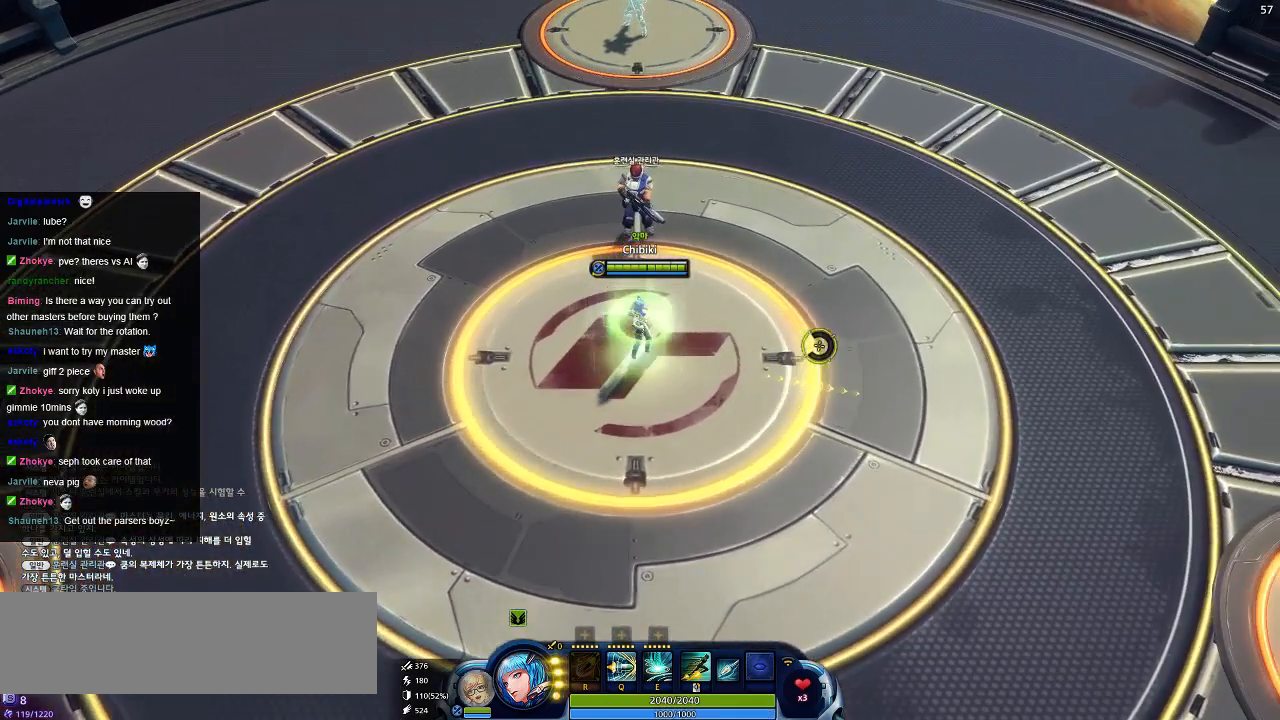
{"keys": [], "events": []}
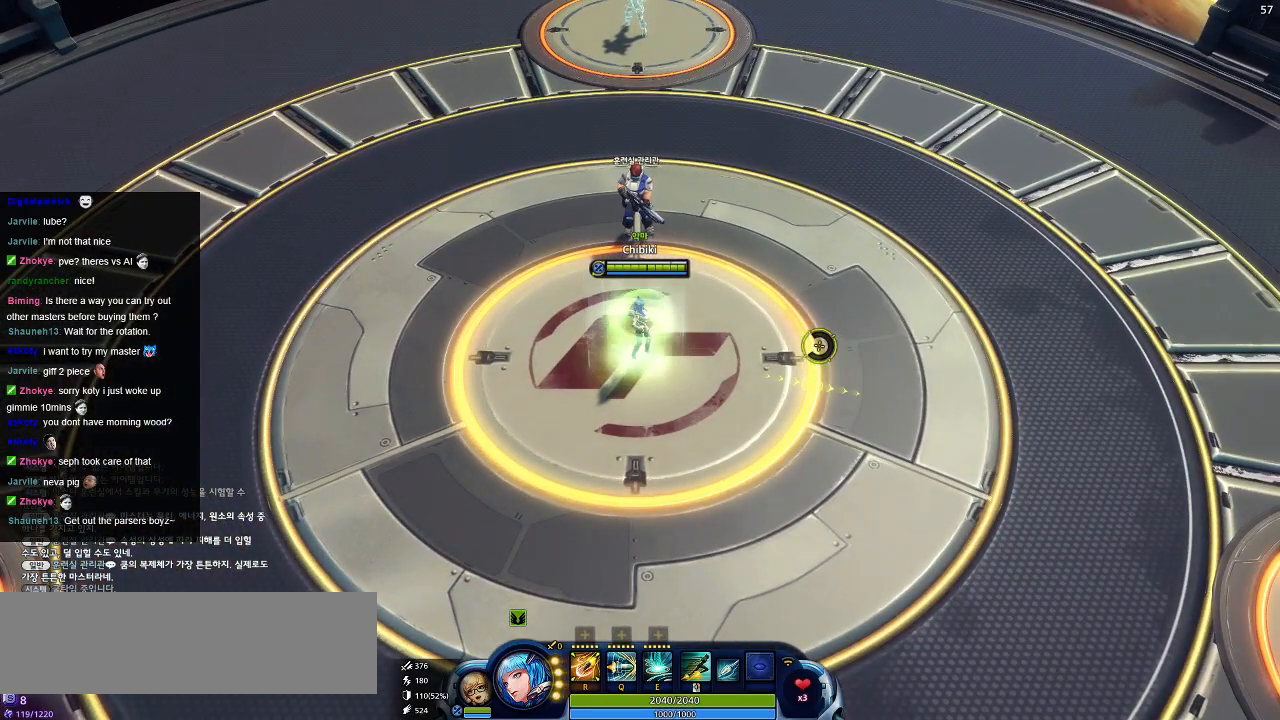
{"keys": ["a"], "events": [[384, "a", "down"]]}
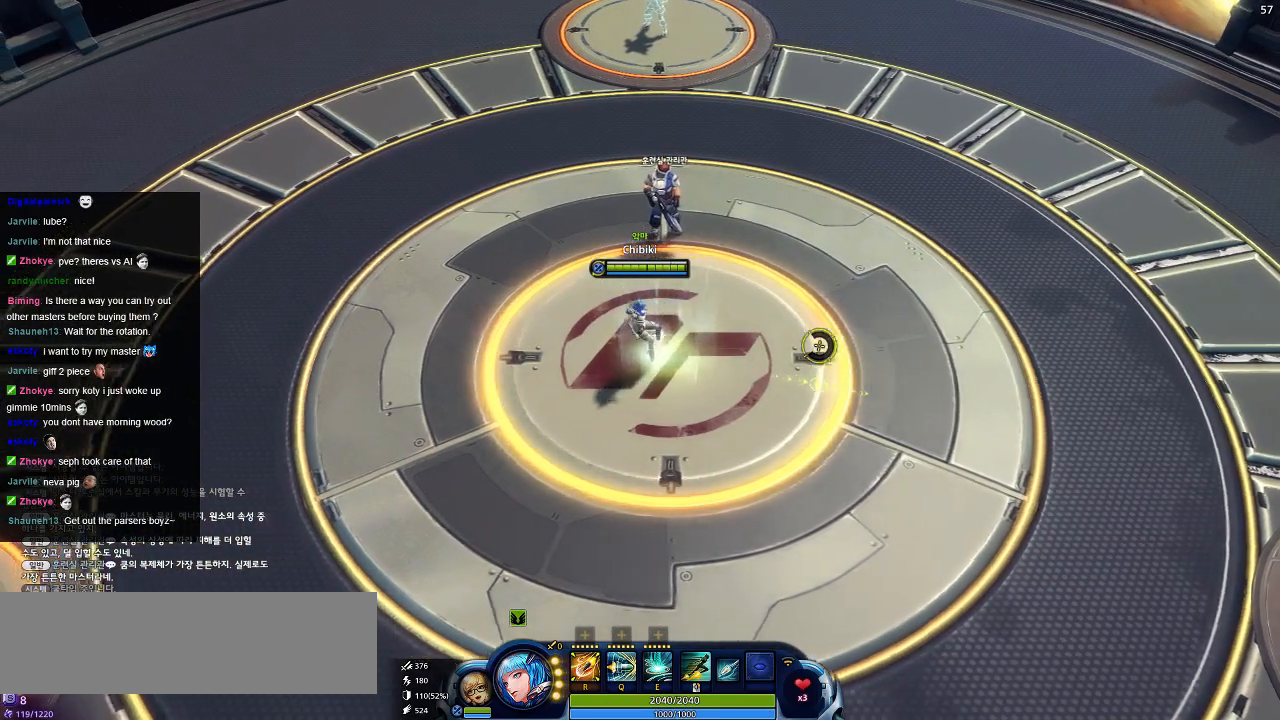
{"keys": ["a", "s"], "events": [[450, "s", "down"]]}
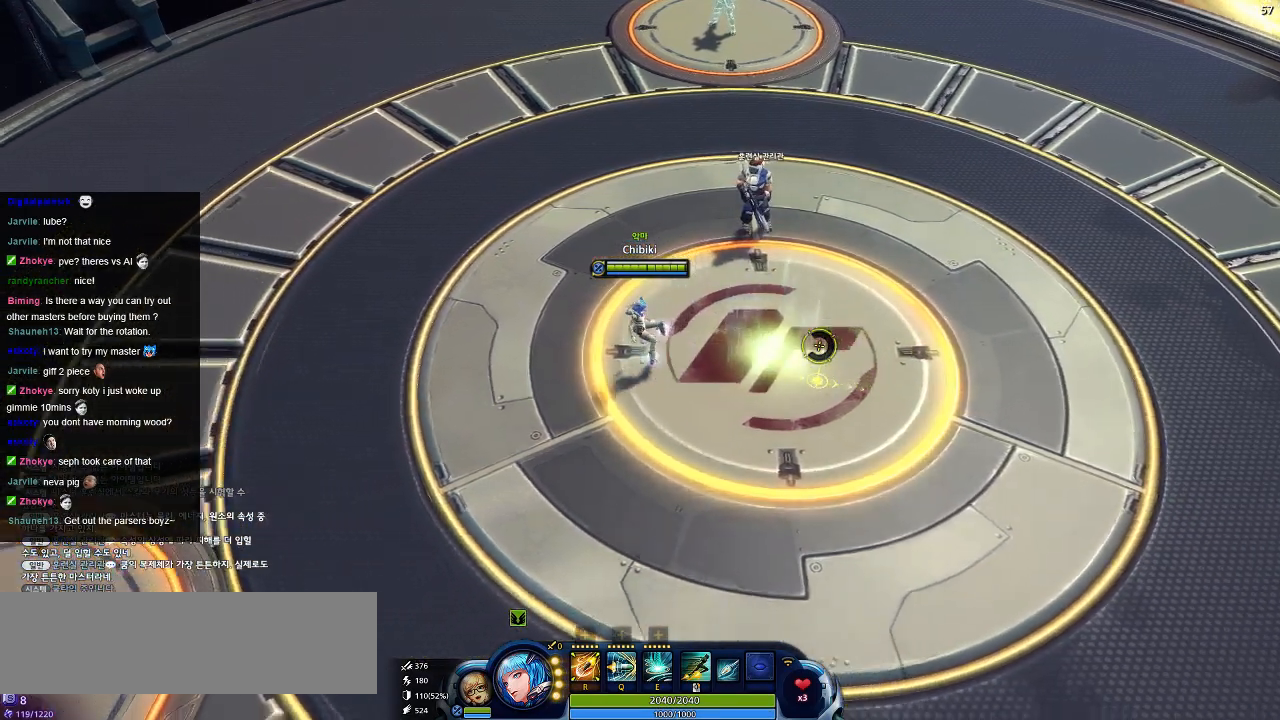
{"keys": ["a", "s"], "events": []}